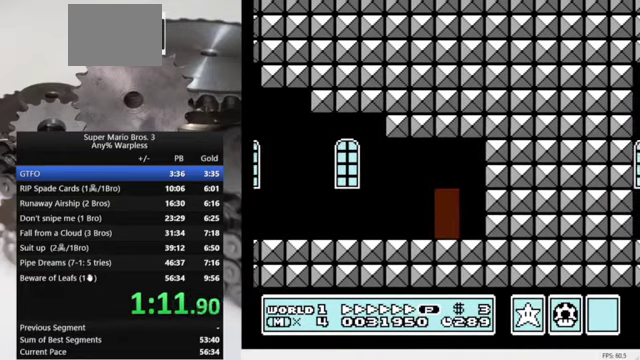
Gameplay with a controller (Nintendo layout); each line is a JSON object with the inputs held at the frame after it. "events" lists button and stick changes between this image and that frame as [ms after this image, input, new state], when the widget could be followed in between. Not read: DPAD_DOWN L3 R3.
{"buttons": ["B"], "events": [[500, "DPAD_RIGHT", "up"]]}
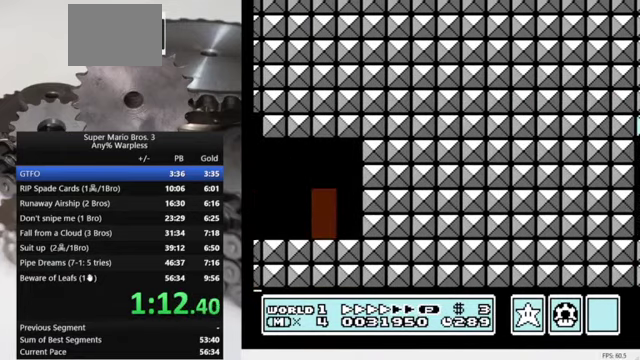
{"buttons": ["B", "DPAD_RIGHT"], "events": [[433, "DPAD_RIGHT", "down"]]}
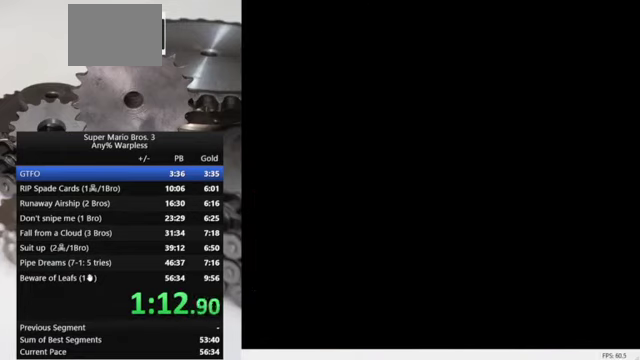
{"buttons": ["B", "DPAD_RIGHT"], "events": []}
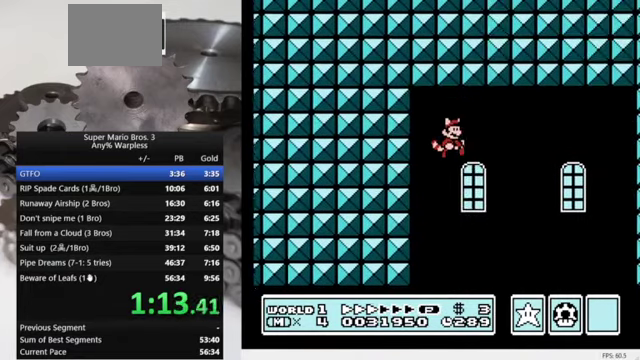
{"buttons": ["B", "DPAD_RIGHT"], "events": []}
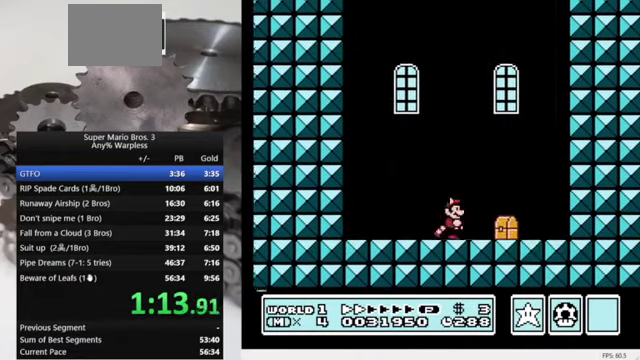
{"buttons": [], "events": [[300, "DPAD_RIGHT", "up"], [467, "B", "up"]]}
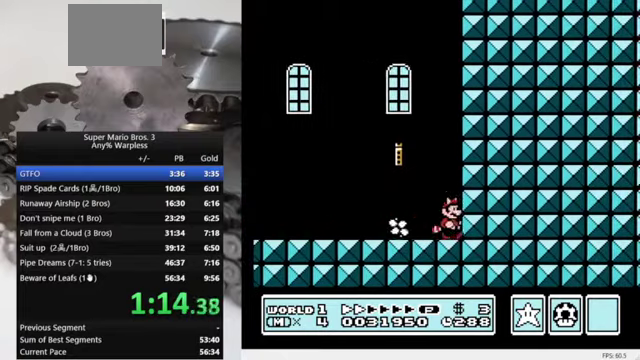
{"buttons": [], "events": []}
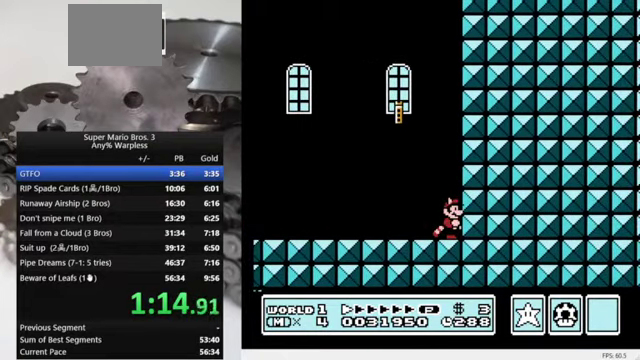
{"buttons": [], "events": []}
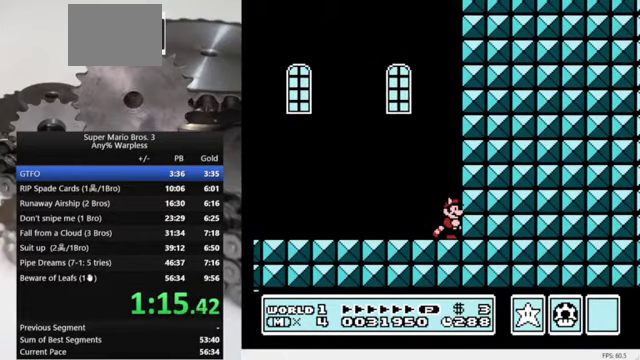
{"buttons": [], "events": []}
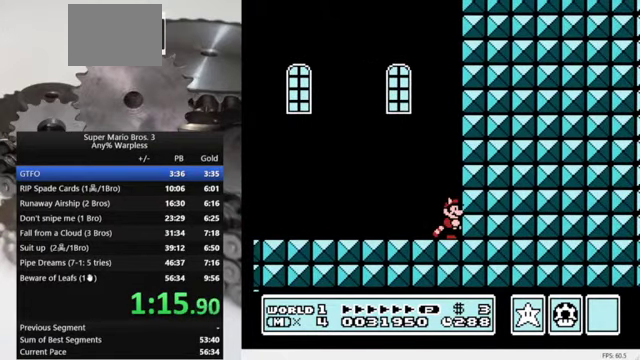
{"buttons": [], "events": []}
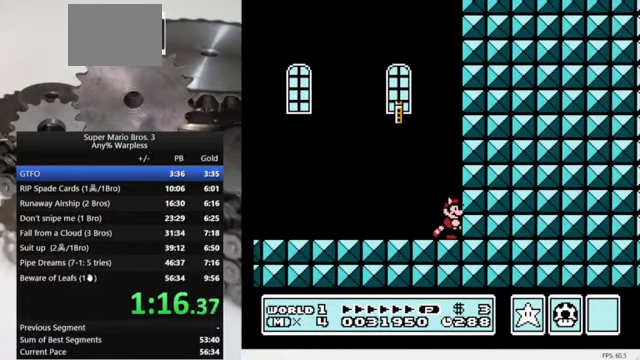
{"buttons": [], "events": []}
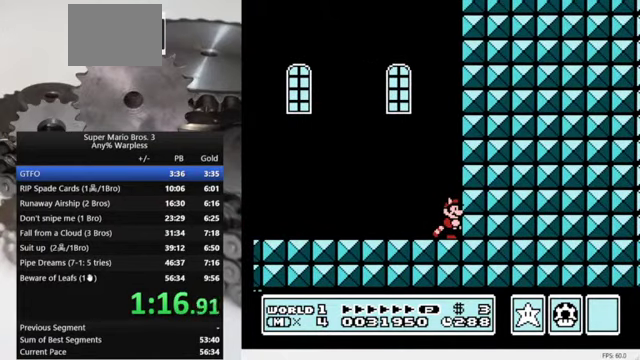
{"buttons": [], "events": []}
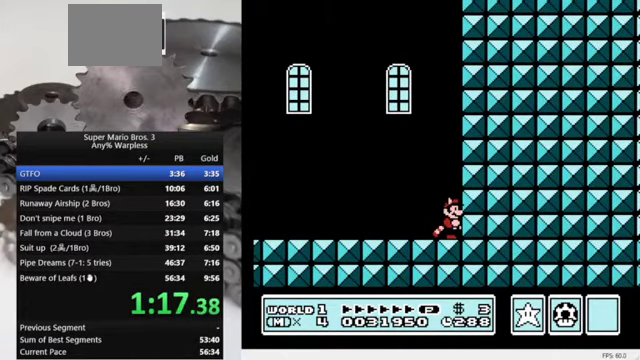
{"buttons": [], "events": []}
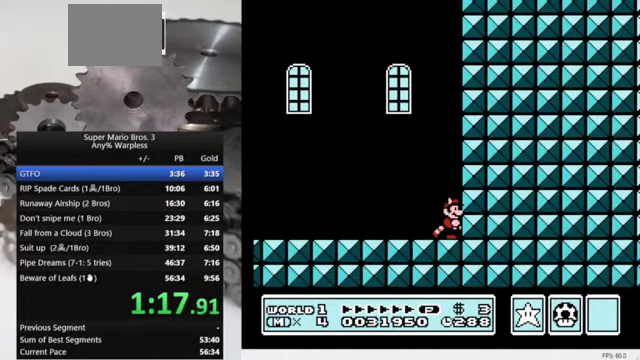
{"buttons": [], "events": []}
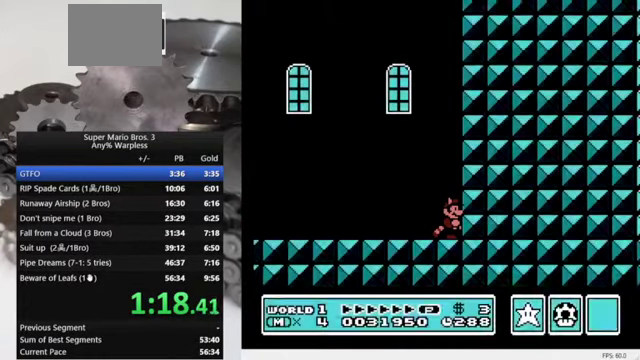
{"buttons": [], "events": []}
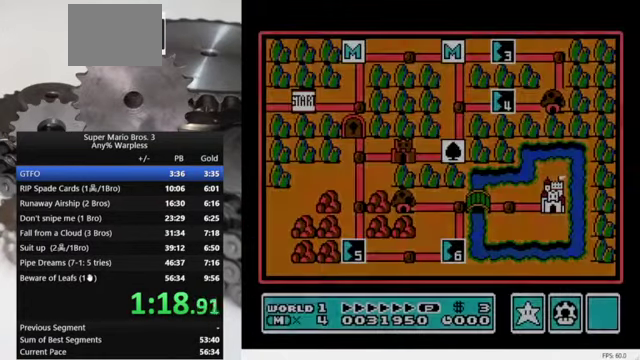
{"buttons": ["DPAD_LEFT"], "events": [[267, "DPAD_LEFT", "down"]]}
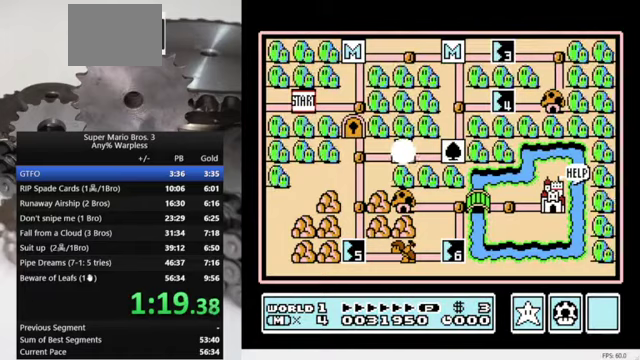
{"buttons": ["DPAD_LEFT"], "events": []}
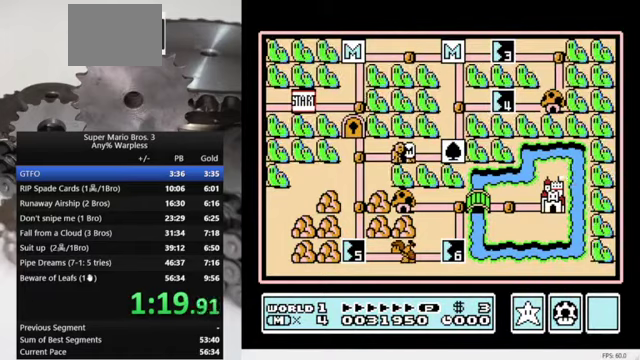
{"buttons": ["DPAD_LEFT"], "events": []}
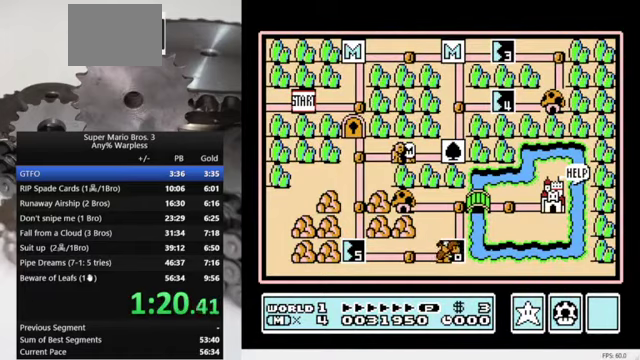
{"buttons": ["DPAD_LEFT"], "events": []}
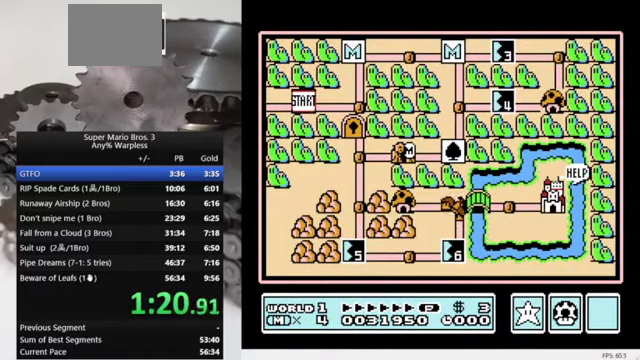
{"buttons": [], "events": [[433, "DPAD_LEFT", "up"]]}
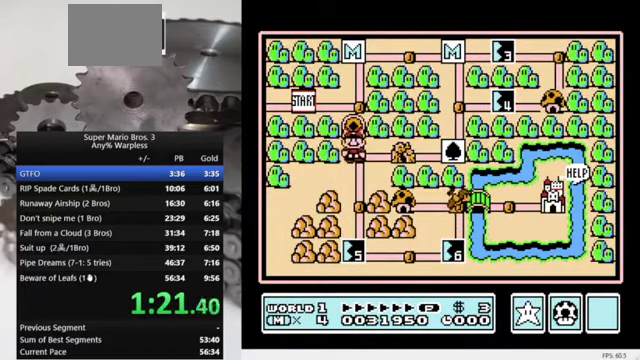
{"buttons": [], "events": []}
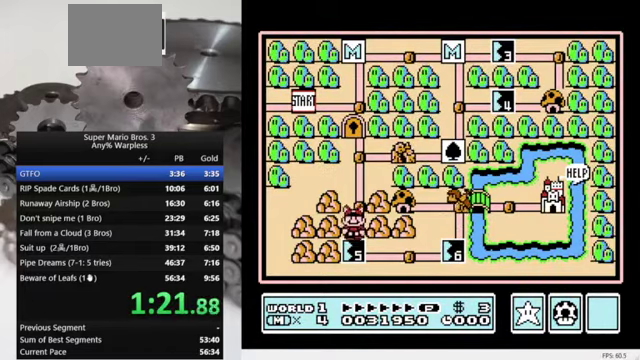
{"buttons": [], "events": [[167, "A", "down"], [367, "A", "up"]]}
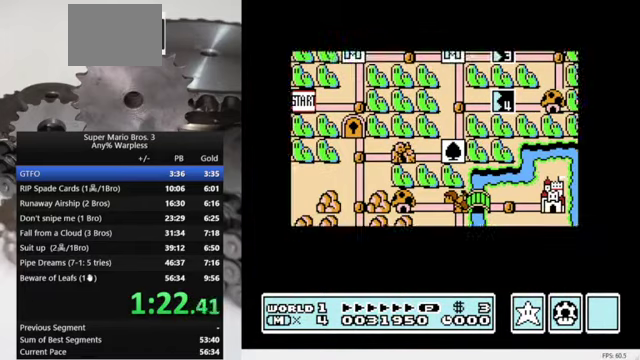
{"buttons": [], "events": []}
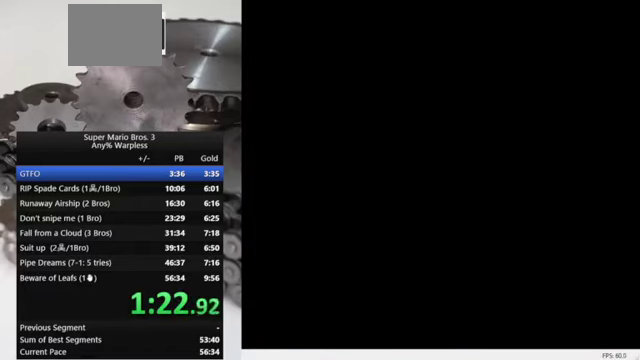
{"buttons": [], "events": []}
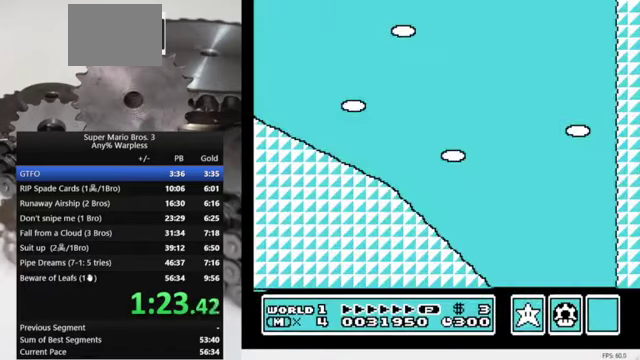
{"buttons": [], "events": []}
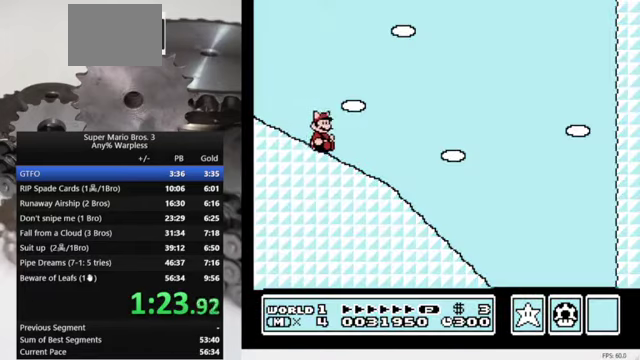
{"buttons": [], "events": []}
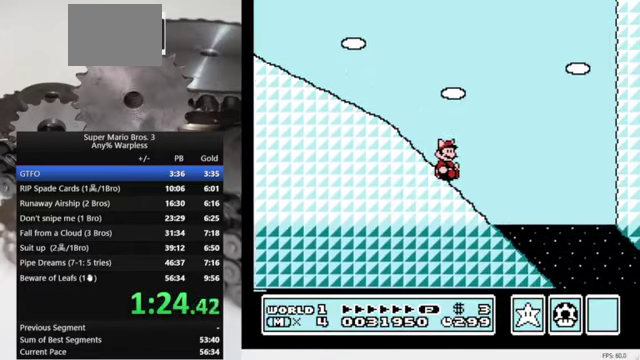
{"buttons": ["B", "DPAD_RIGHT"], "events": [[200, "B", "down"], [333, "DPAD_RIGHT", "down"]]}
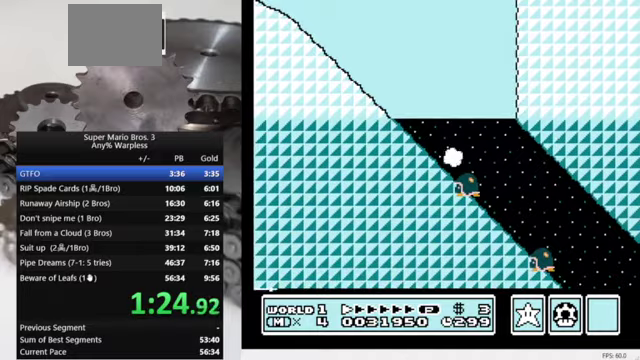
{"buttons": ["B", "DPAD_RIGHT"], "events": []}
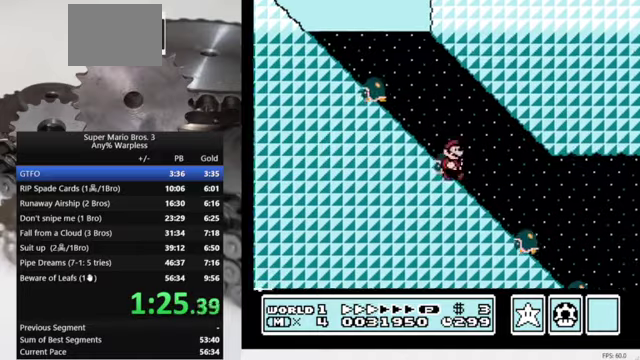
{"buttons": ["B", "DPAD_RIGHT"], "events": []}
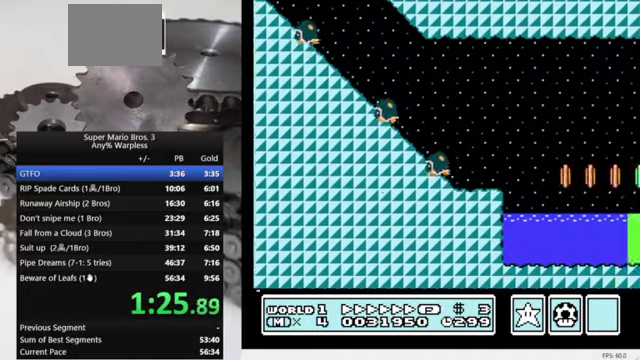
{"buttons": ["B", "DPAD_RIGHT"], "events": [[166, "A", "down"], [300, "A", "up"]]}
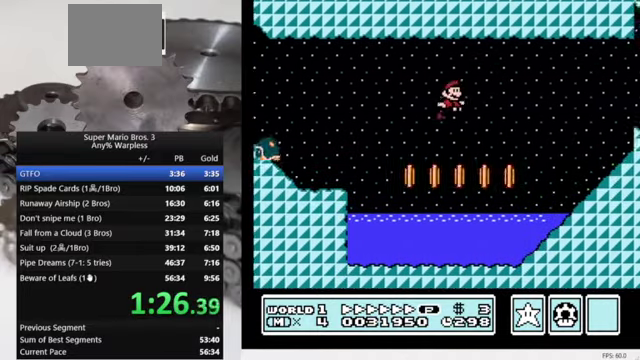
{"buttons": ["A", "B", "DPAD_RIGHT"], "events": [[400, "A", "down"]]}